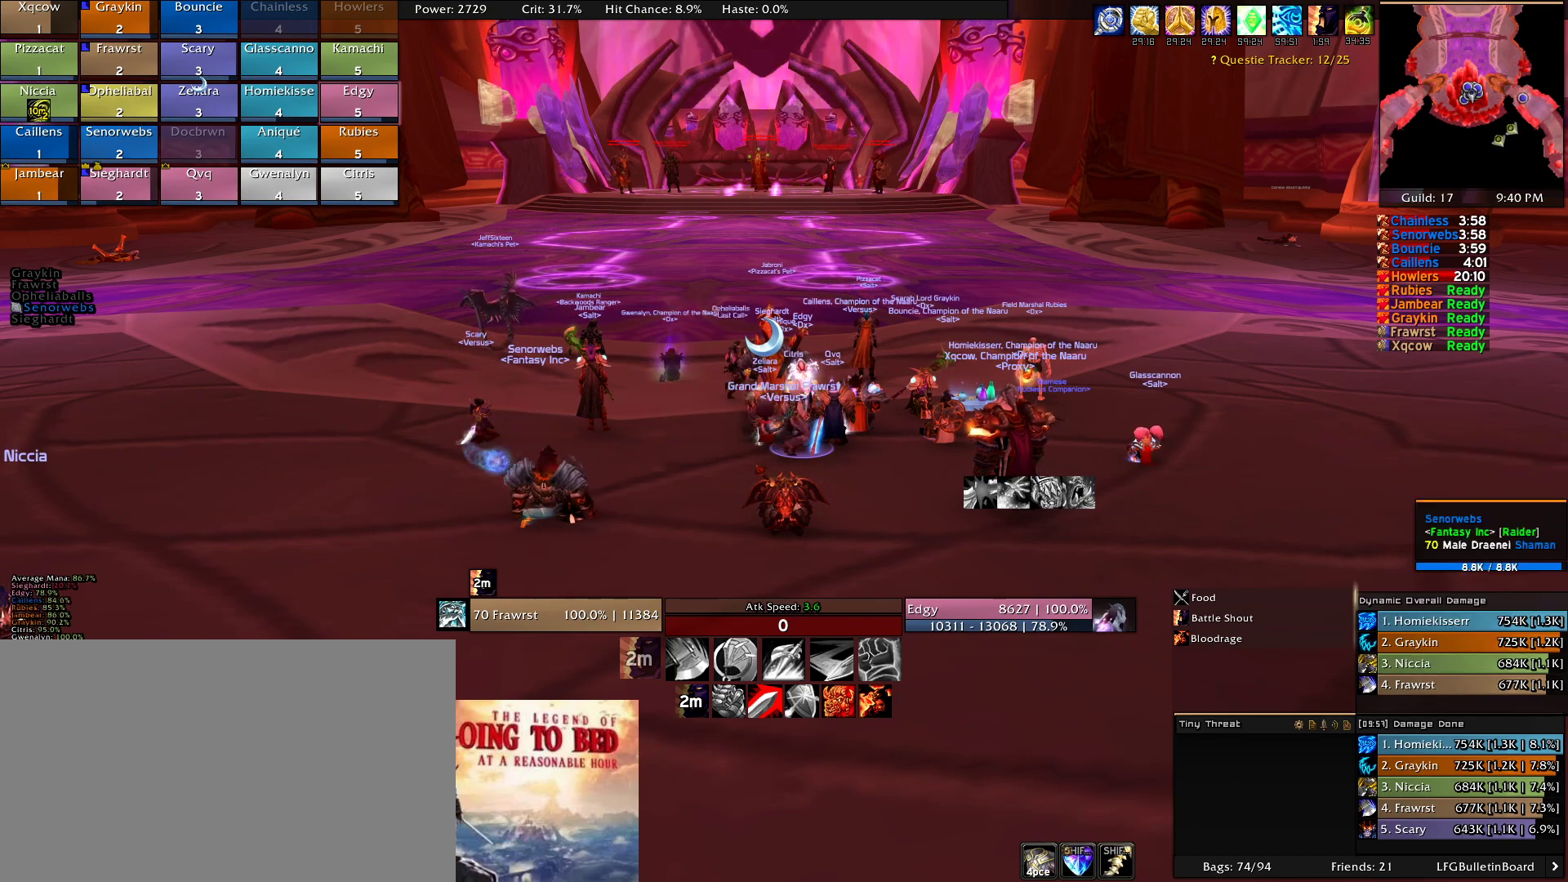
Gameplay with keyboard and mouse; each line is a JSON object with the keys and mouse buttons held at the frame after it. "events" lists presses ("down") and releases ("up") of "1", "2", "3", "4", "5", "a", "alt", "c", "caps_lock", "ctrl", "d", "e", "f", "g", "q", "r", "s", "shift", "t", "tab", "v", "w", "x", "z", "mouse_left", "mouse_wheel" and "mouse_right" between this image and that frame as [ms after this image, input, new state], when the widget could be followed in between. "mouse_left", "mouse_wheel", "mouse_right" = the "left", "wheel", "right" buttons of the "mouse" list. No other keys are recorded. "wheel" means that the mouse wheel is clicked or scrolled. Mouse movement is not recorded.
{"keys": [], "mouse": [], "events": [[150, "mouse_left", "down"], [333, "mouse_left", "up"]]}
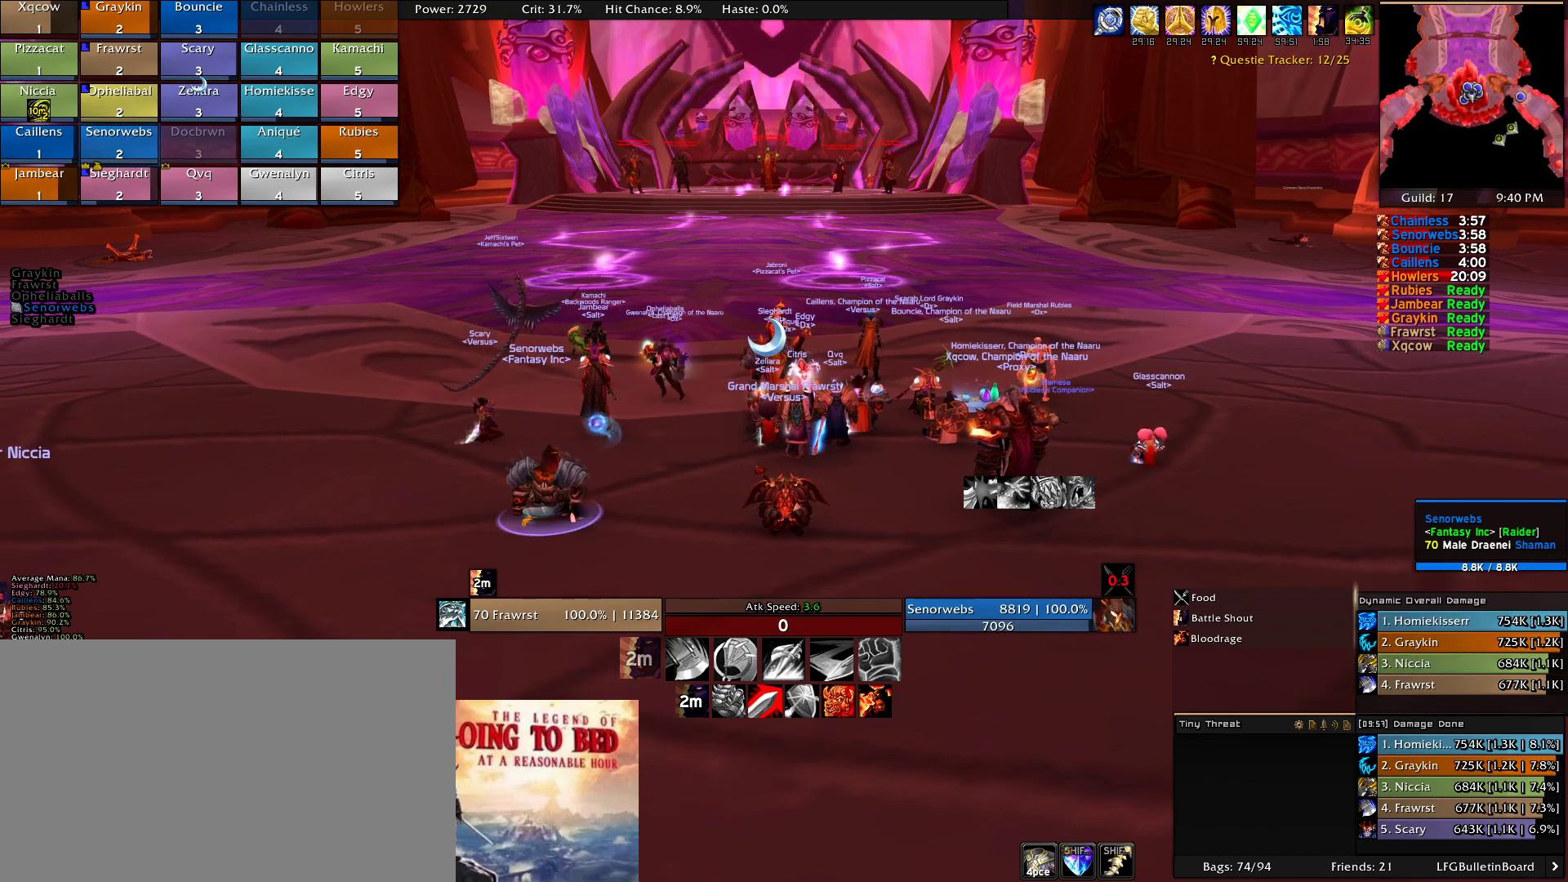
{"keys": [], "mouse": [], "events": []}
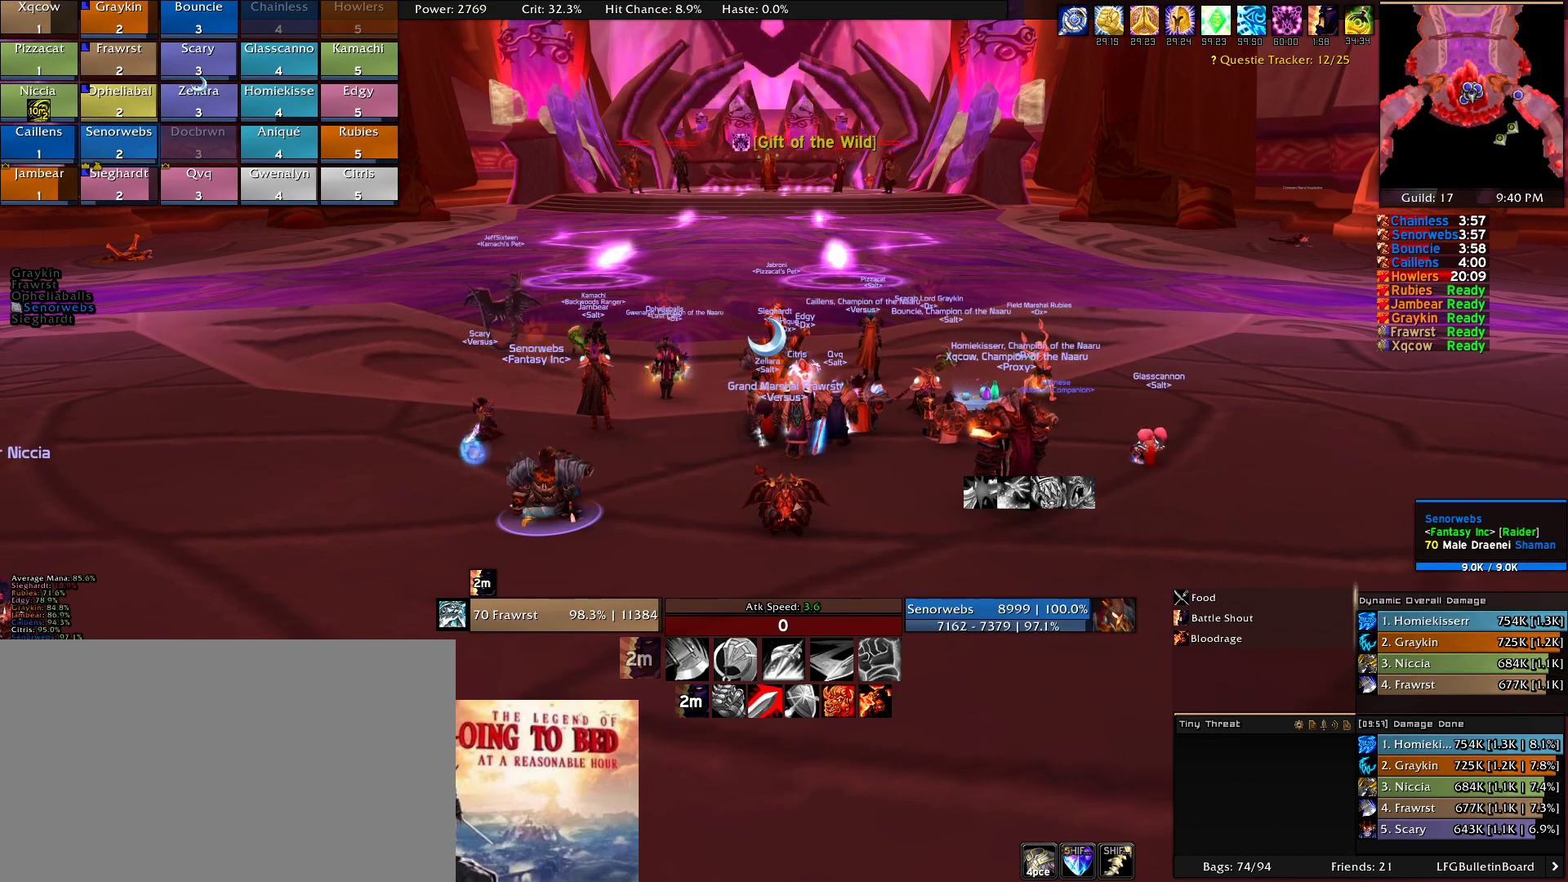
{"keys": [], "mouse": [], "events": []}
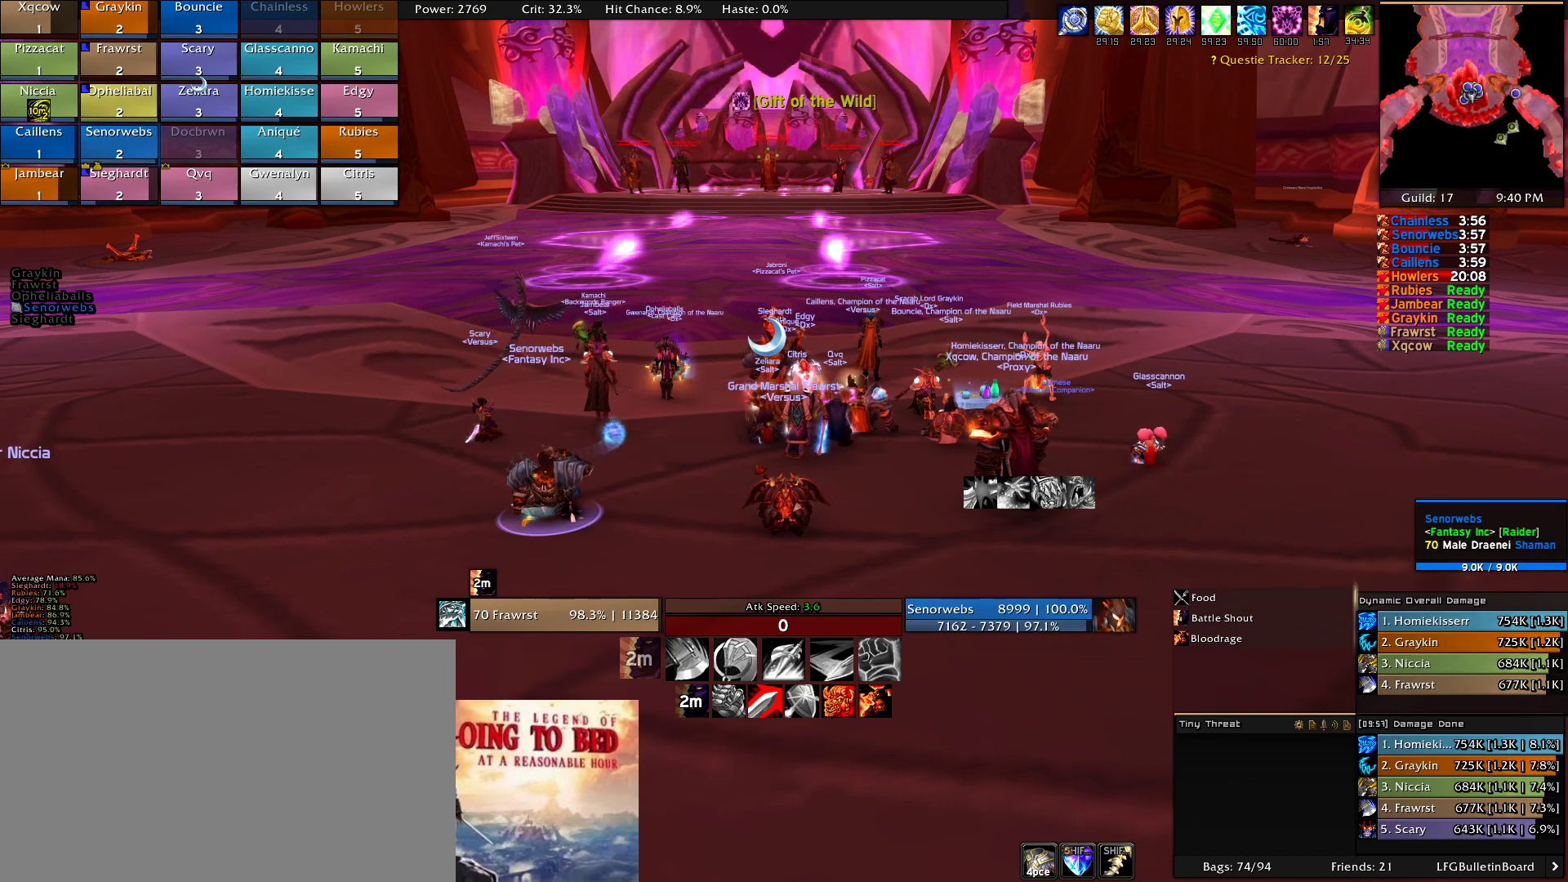
{"keys": [], "mouse": [], "events": []}
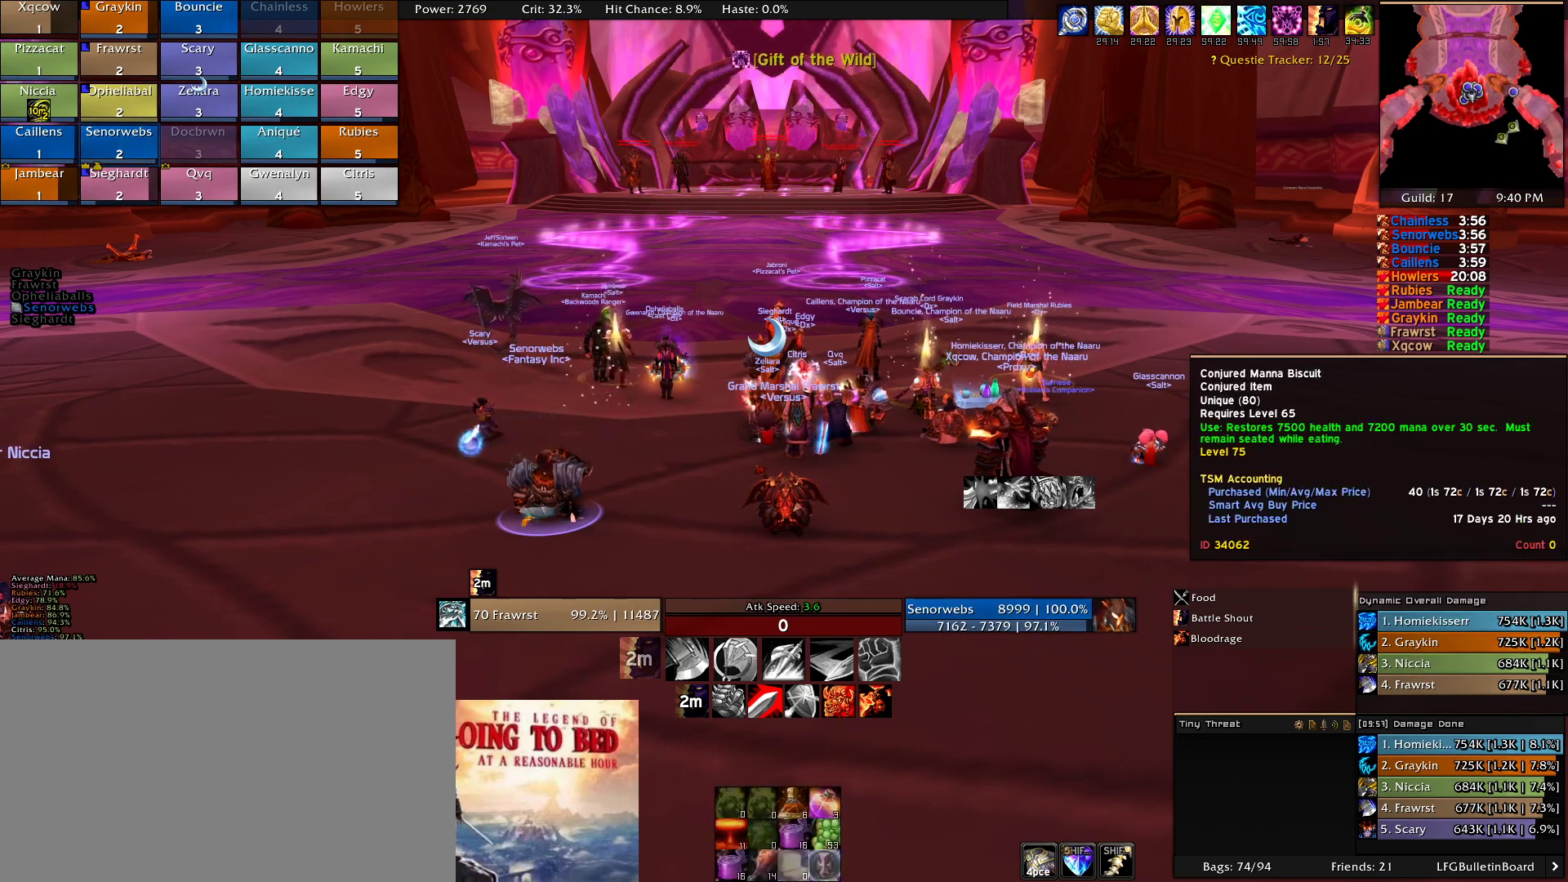
{"keys": [], "mouse": [], "events": []}
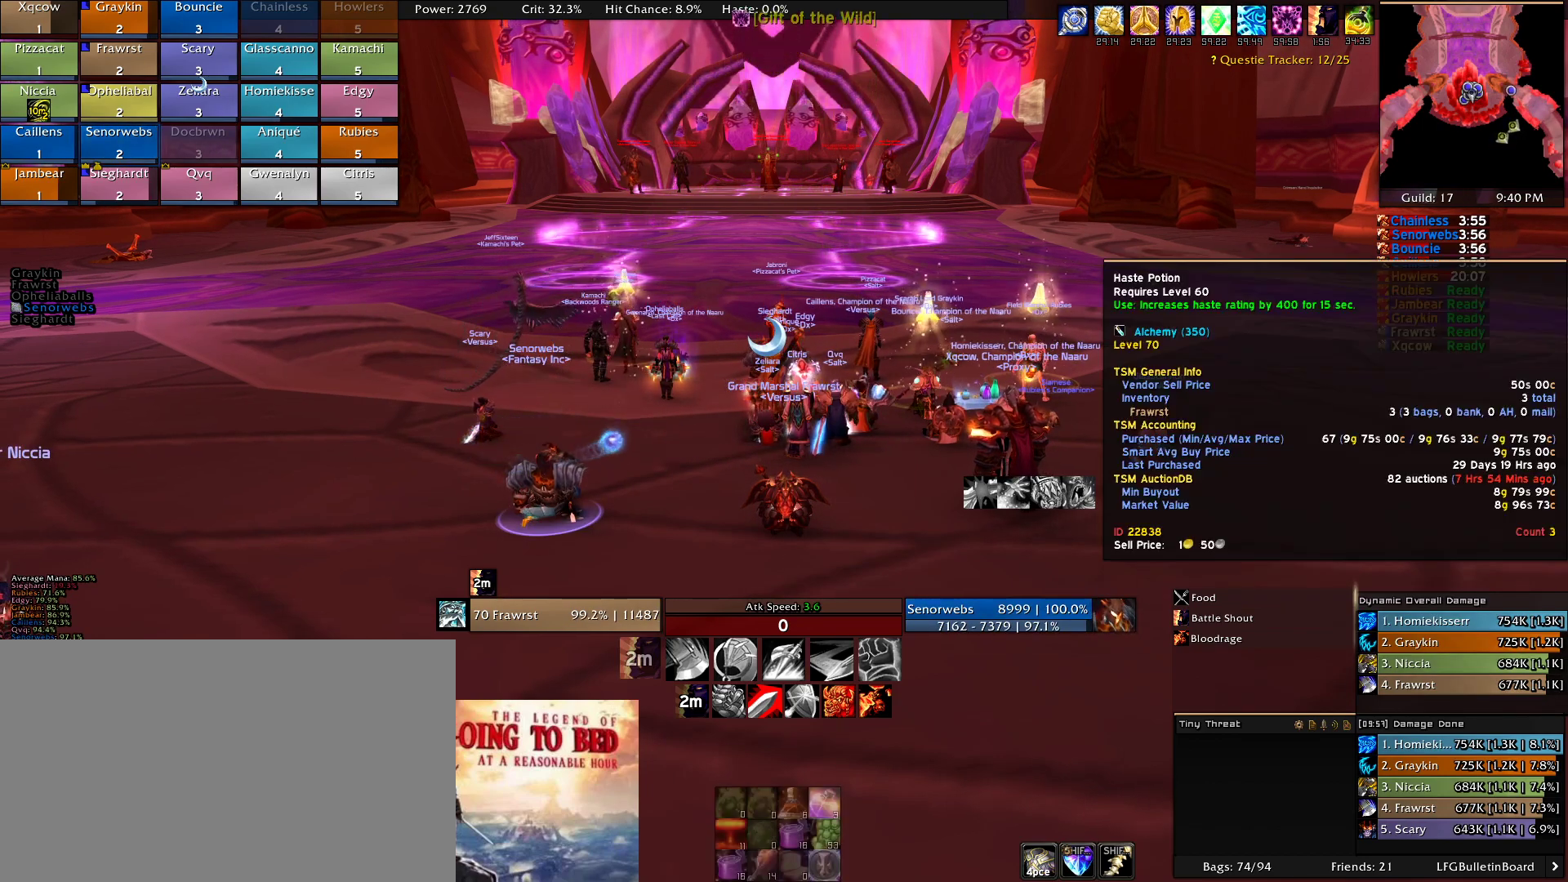
{"keys": [], "mouse": [], "events": []}
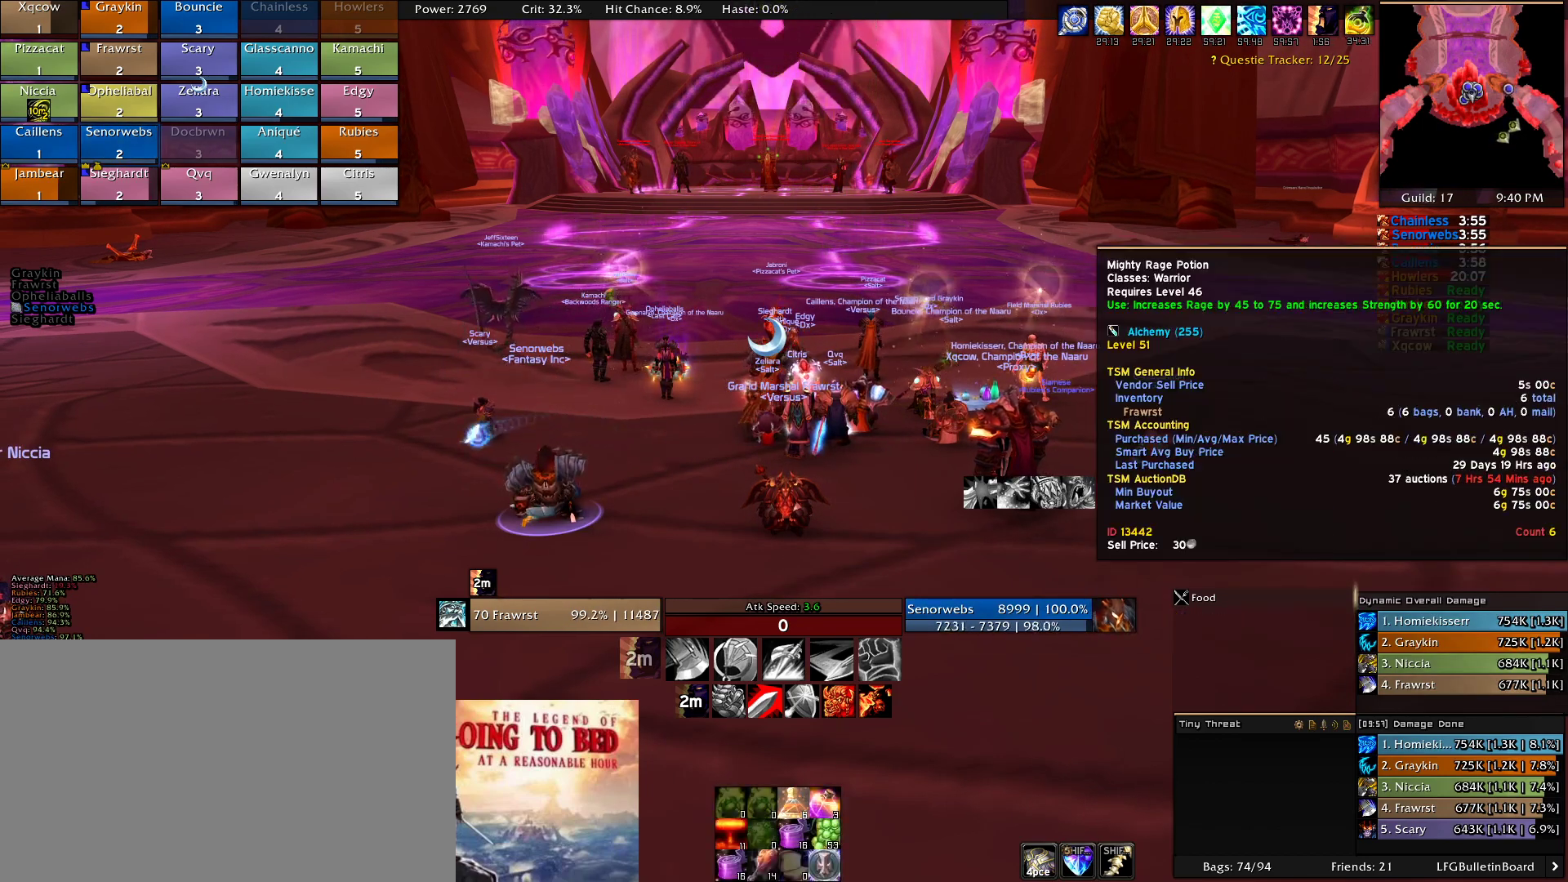
{"keys": [], "mouse": [], "events": []}
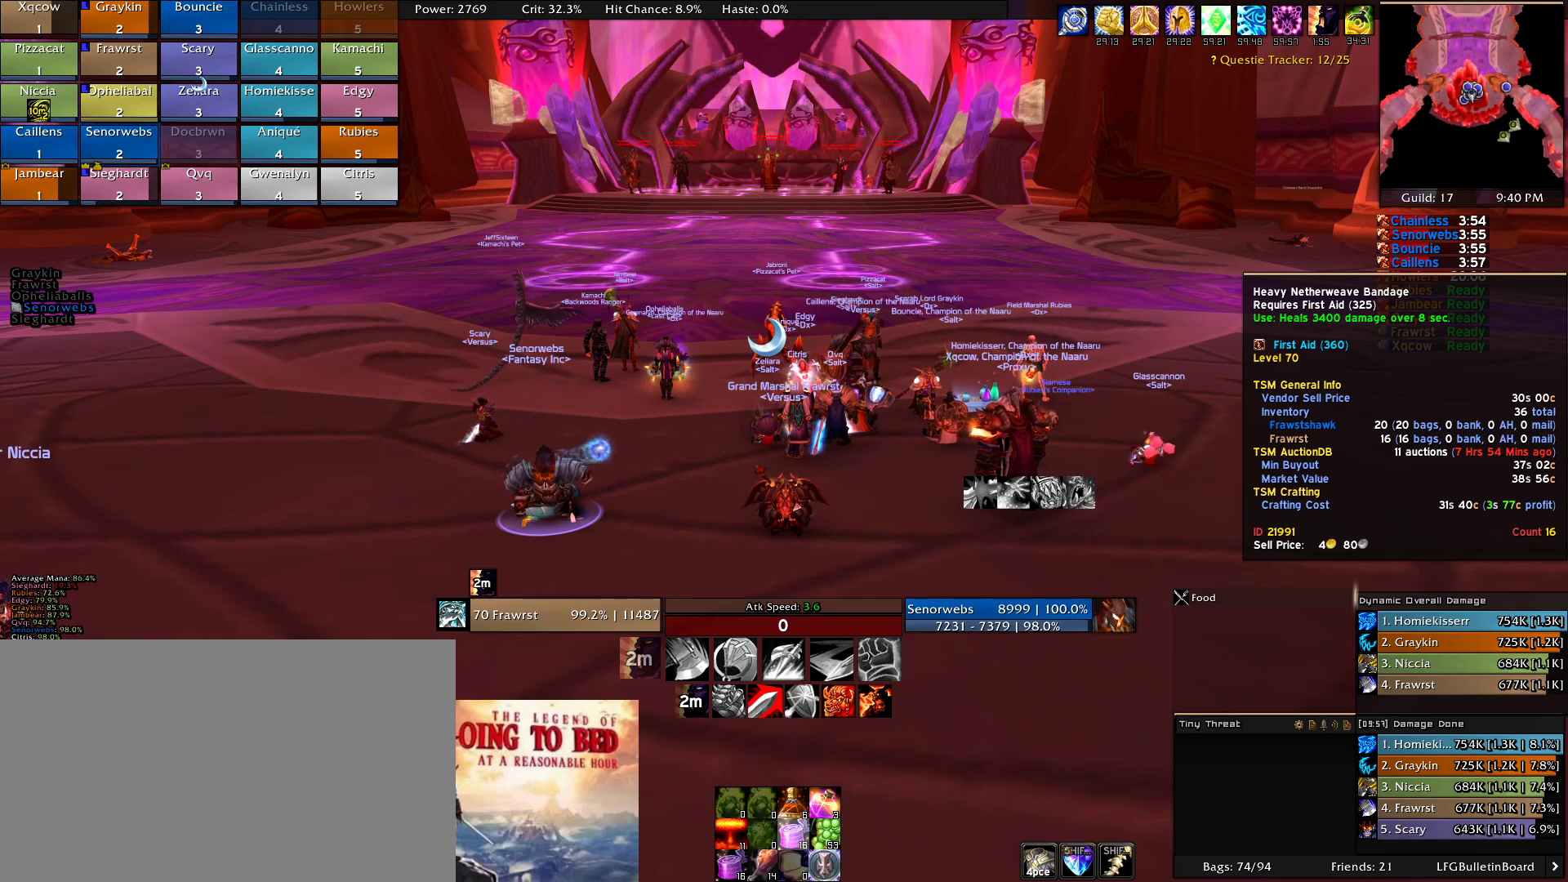
{"keys": [], "mouse": [], "events": []}
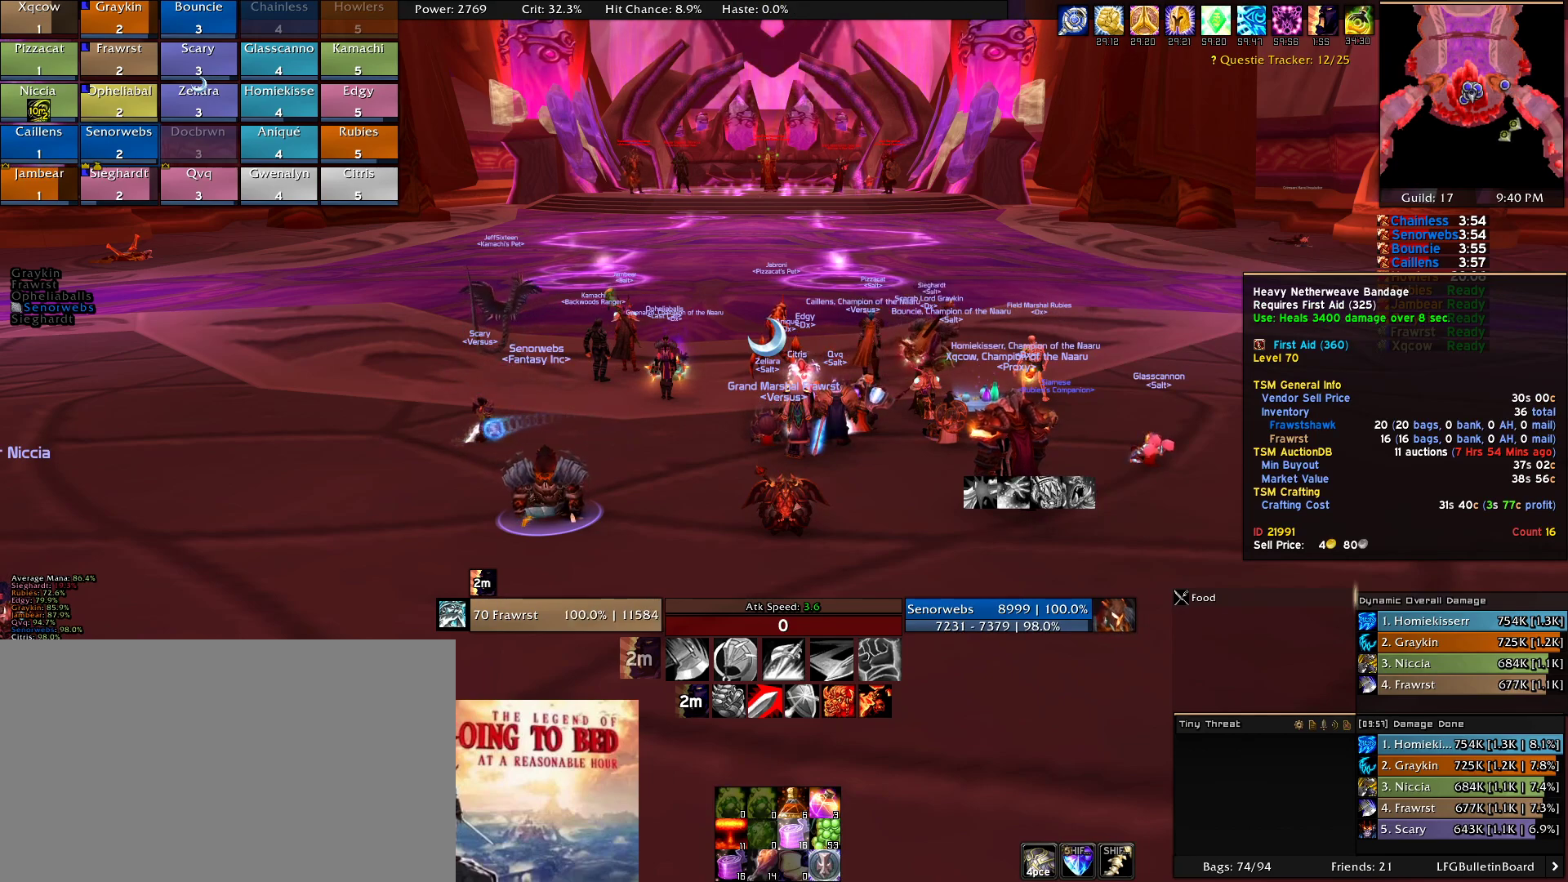
{"keys": [], "mouse": [], "events": [[416, "mouse_left", "down"], [466, "mouse_left", "up"]]}
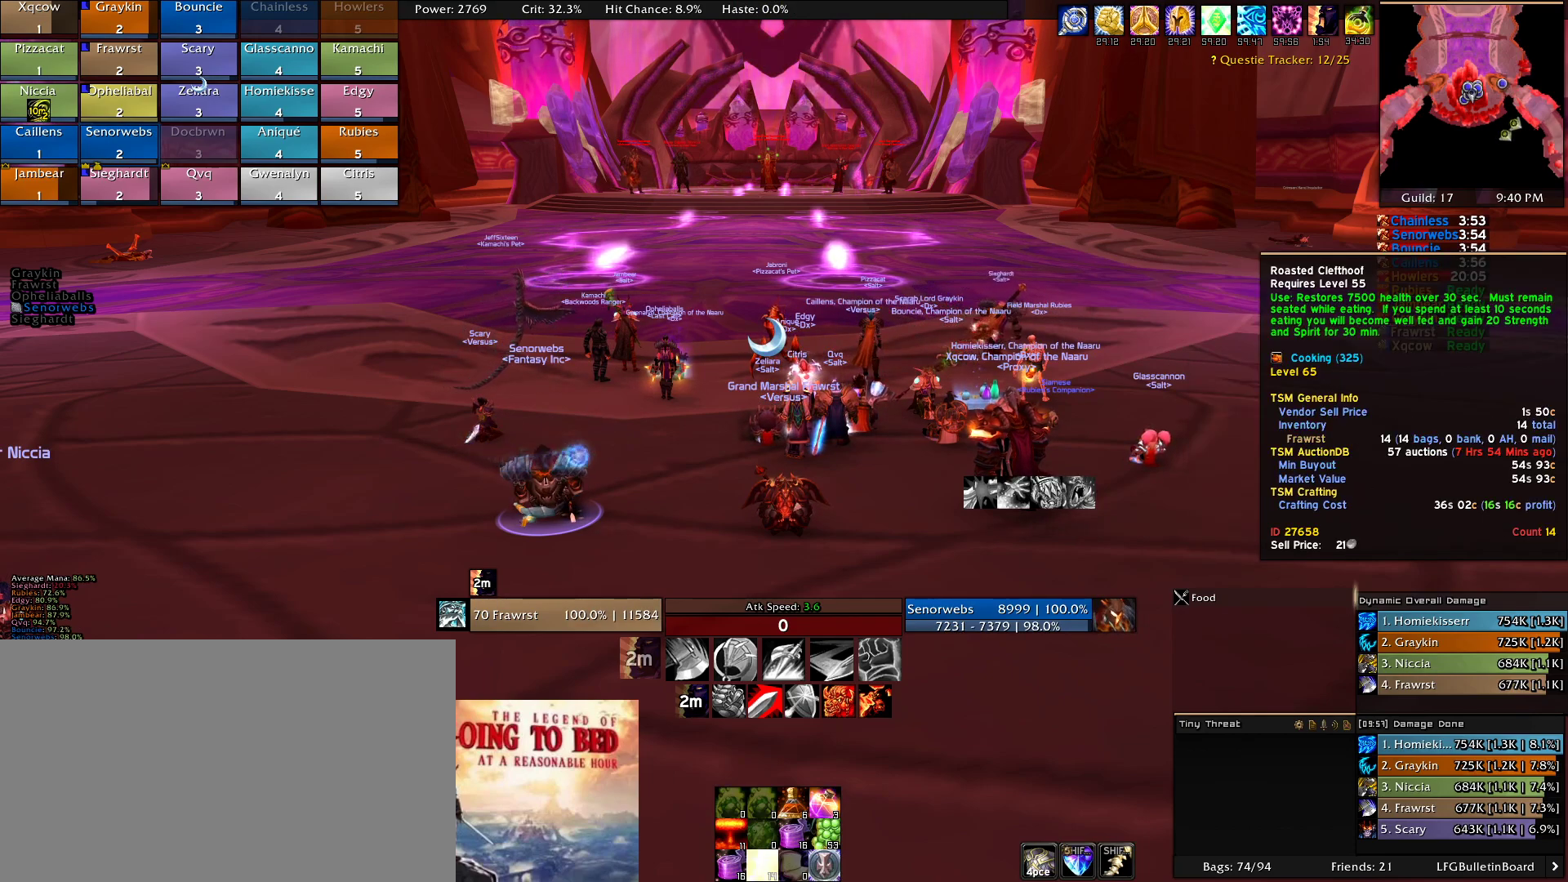
{"keys": [], "mouse": [], "events": []}
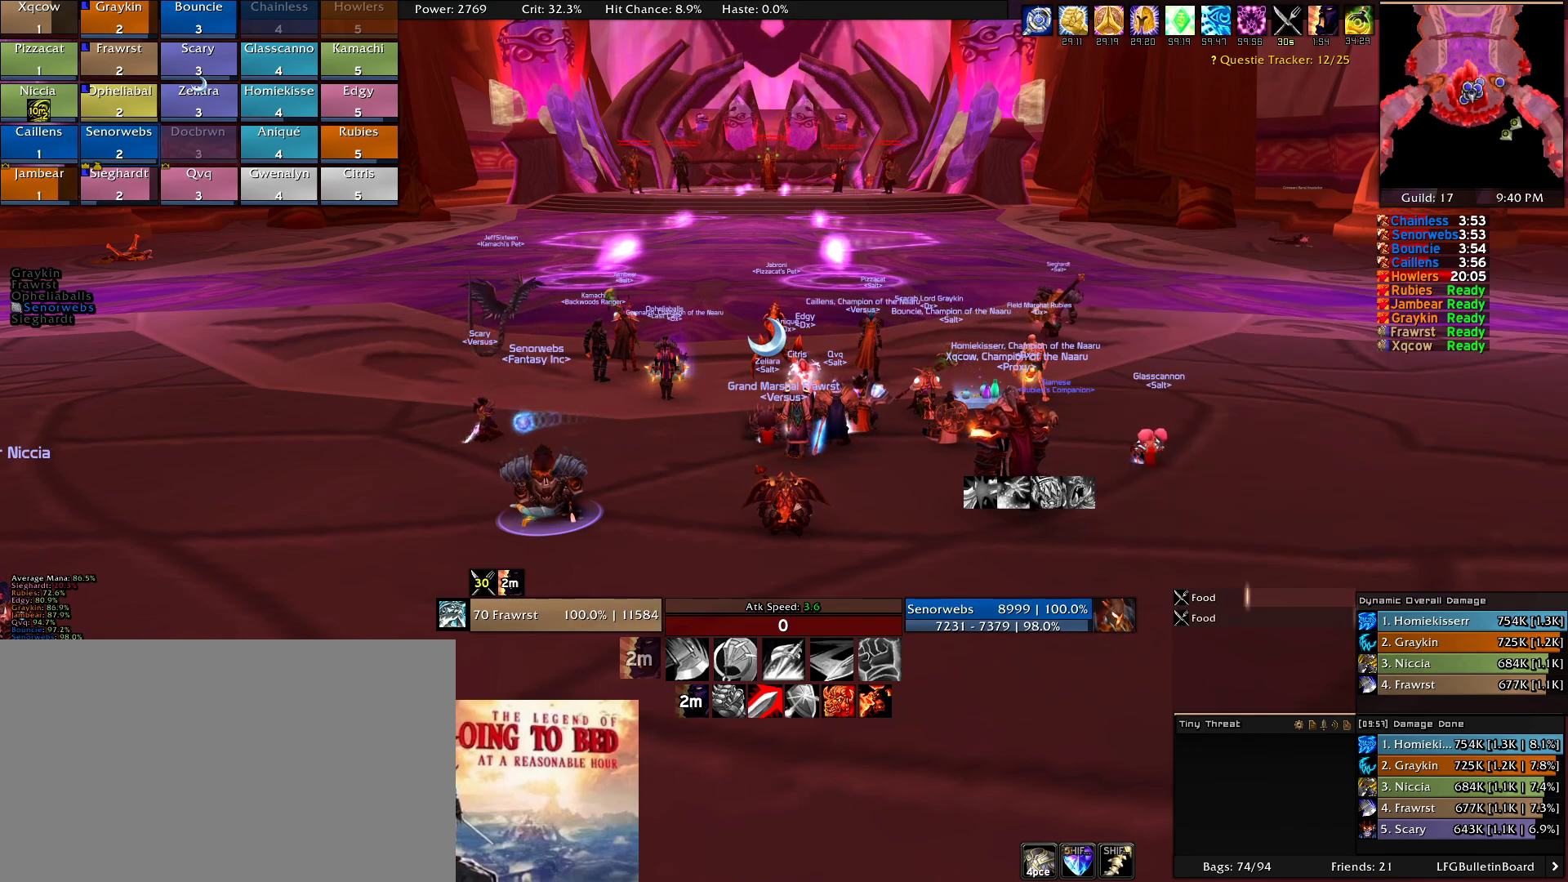
{"keys": [], "mouse": [], "events": []}
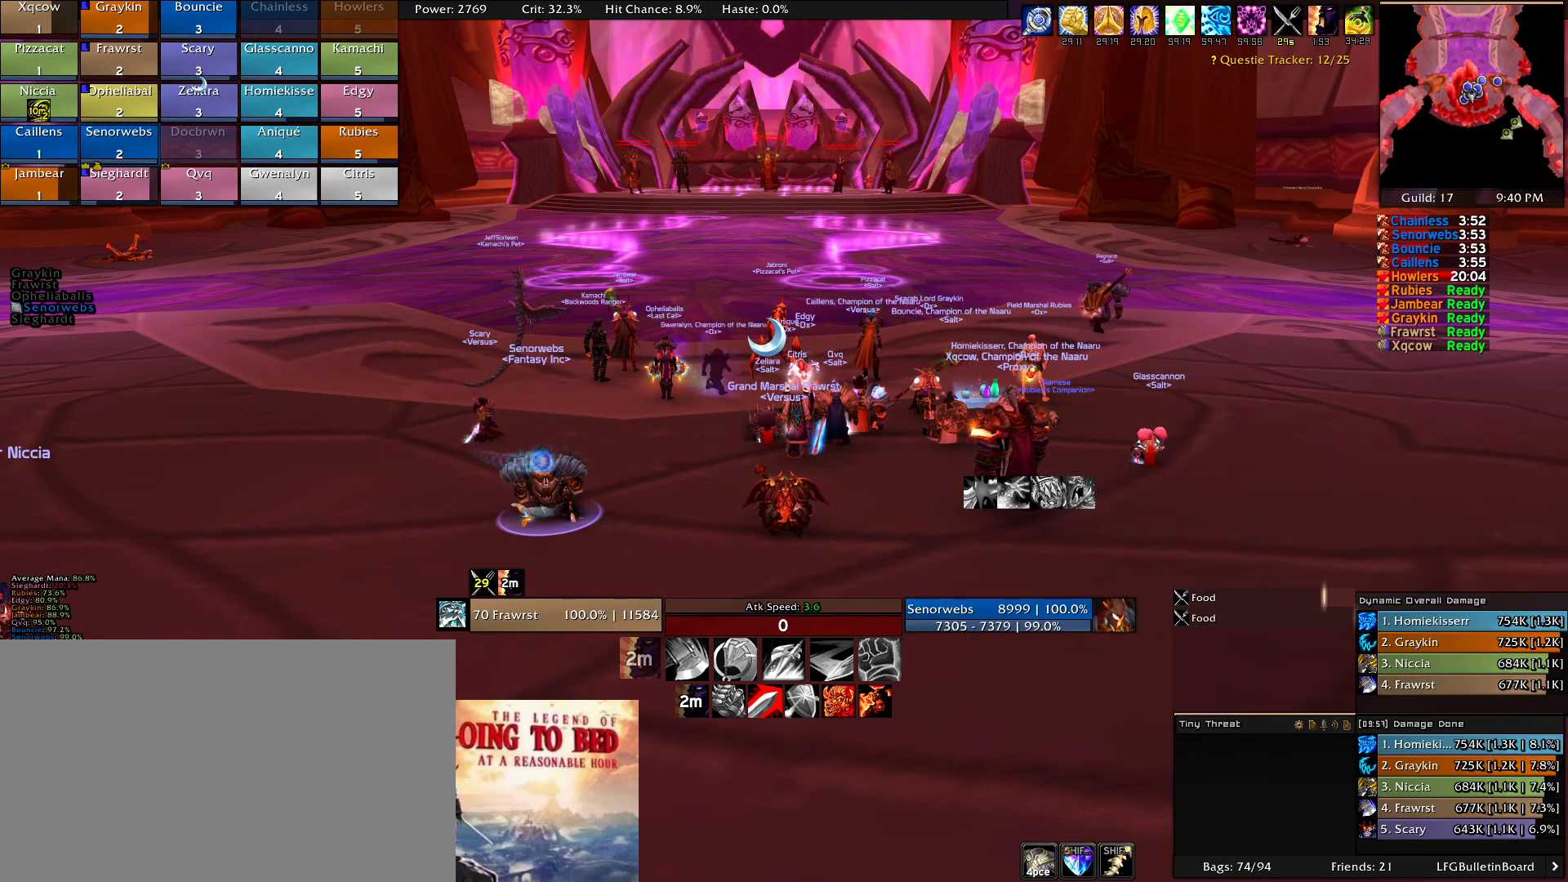
{"keys": [], "mouse": []}
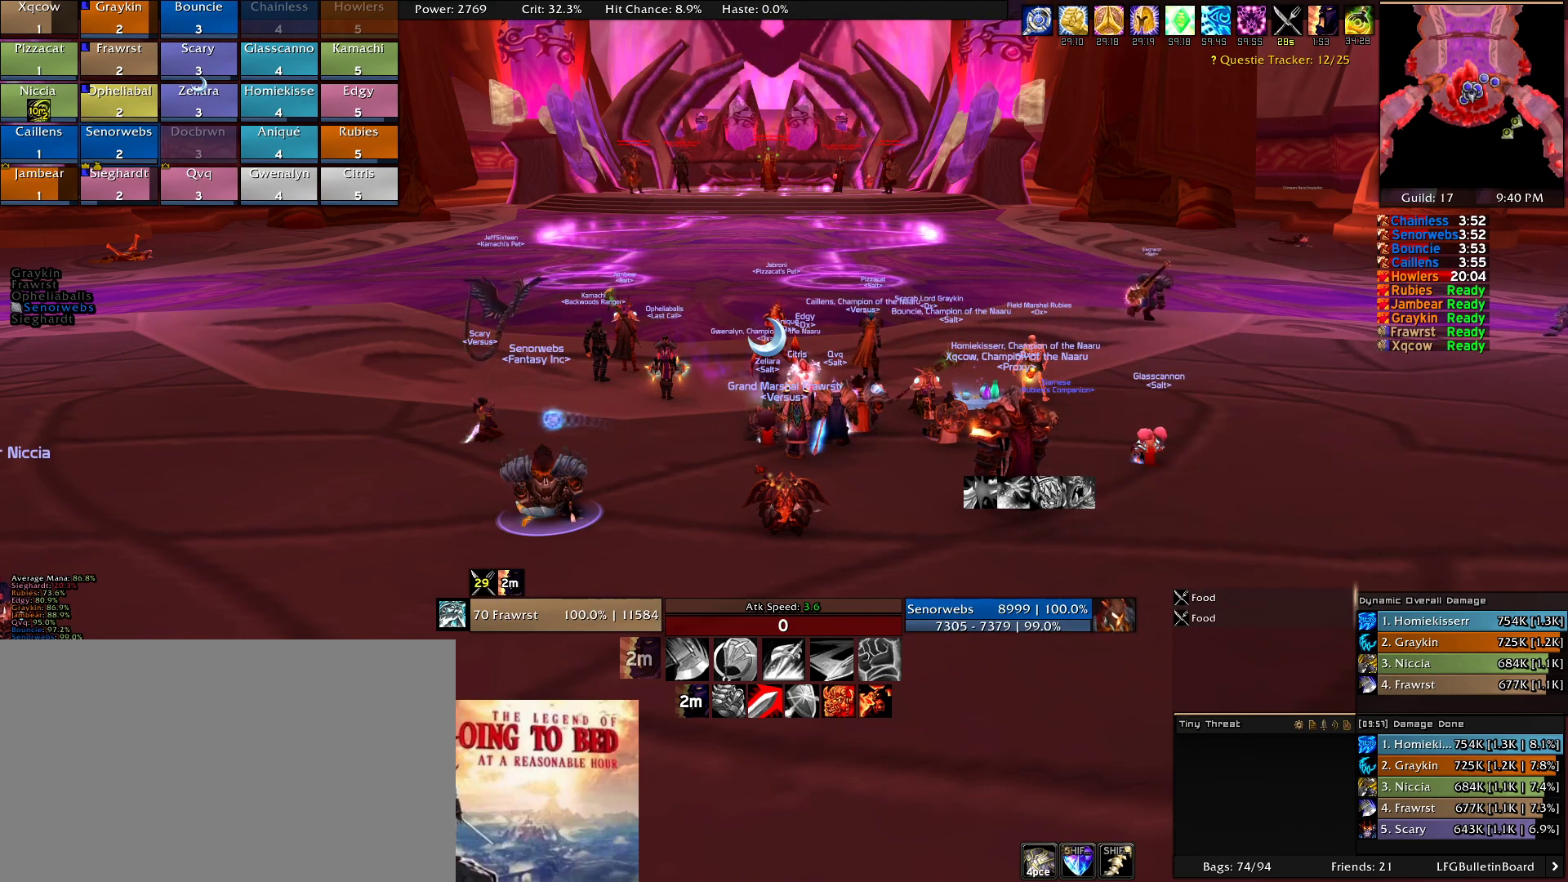
{"keys": [], "mouse": []}
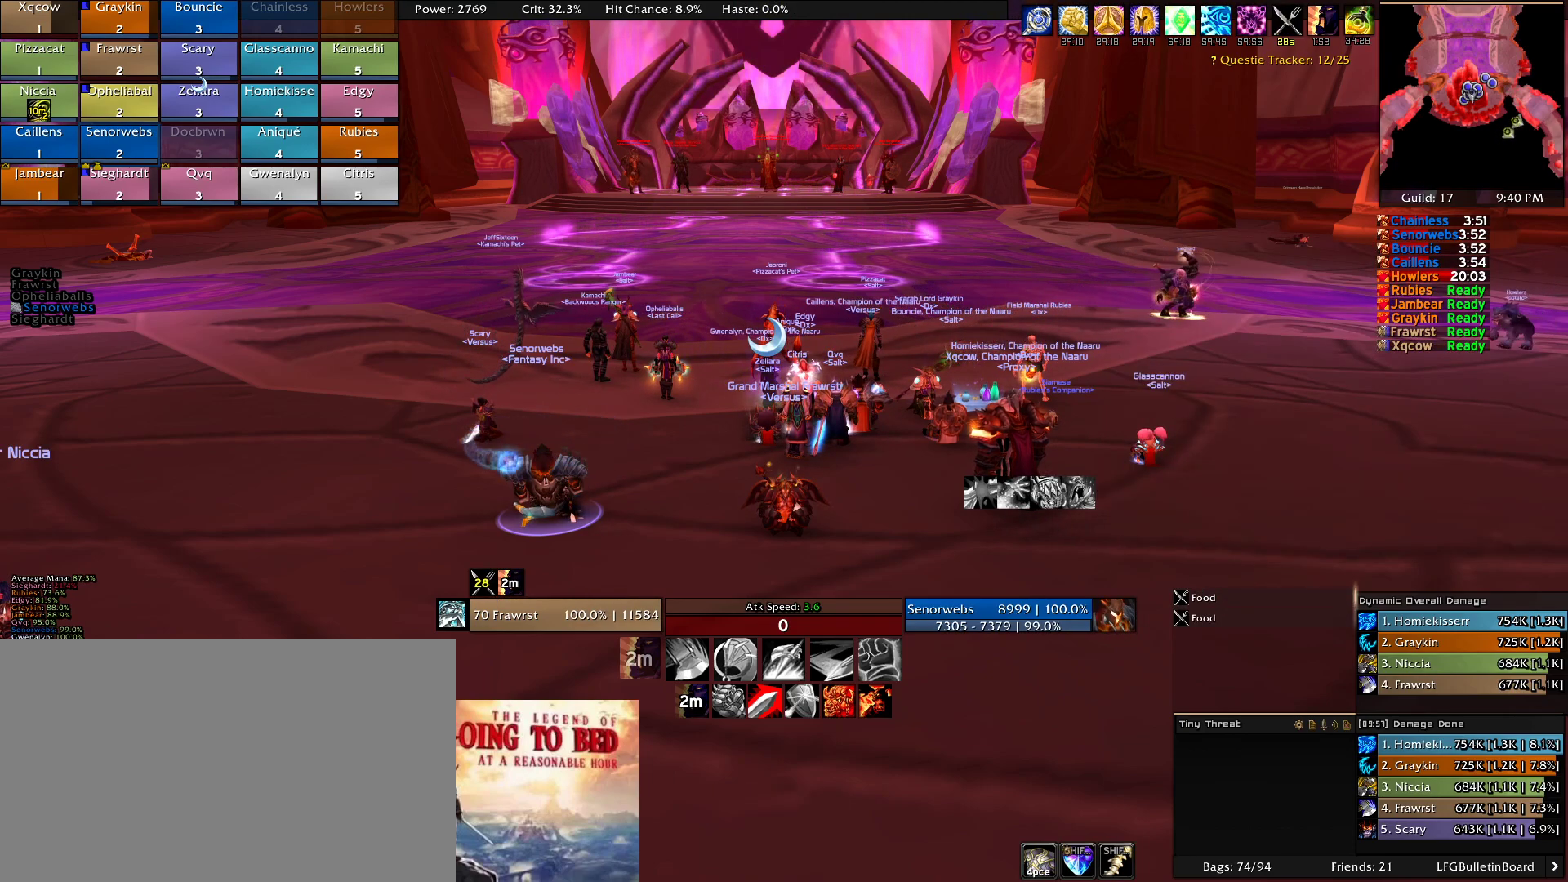
{"keys": [], "mouse": [], "events": [[266, "a", "down"], [300, "a", "up"], [450, "d", "down"], [500, "d", "up"]]}
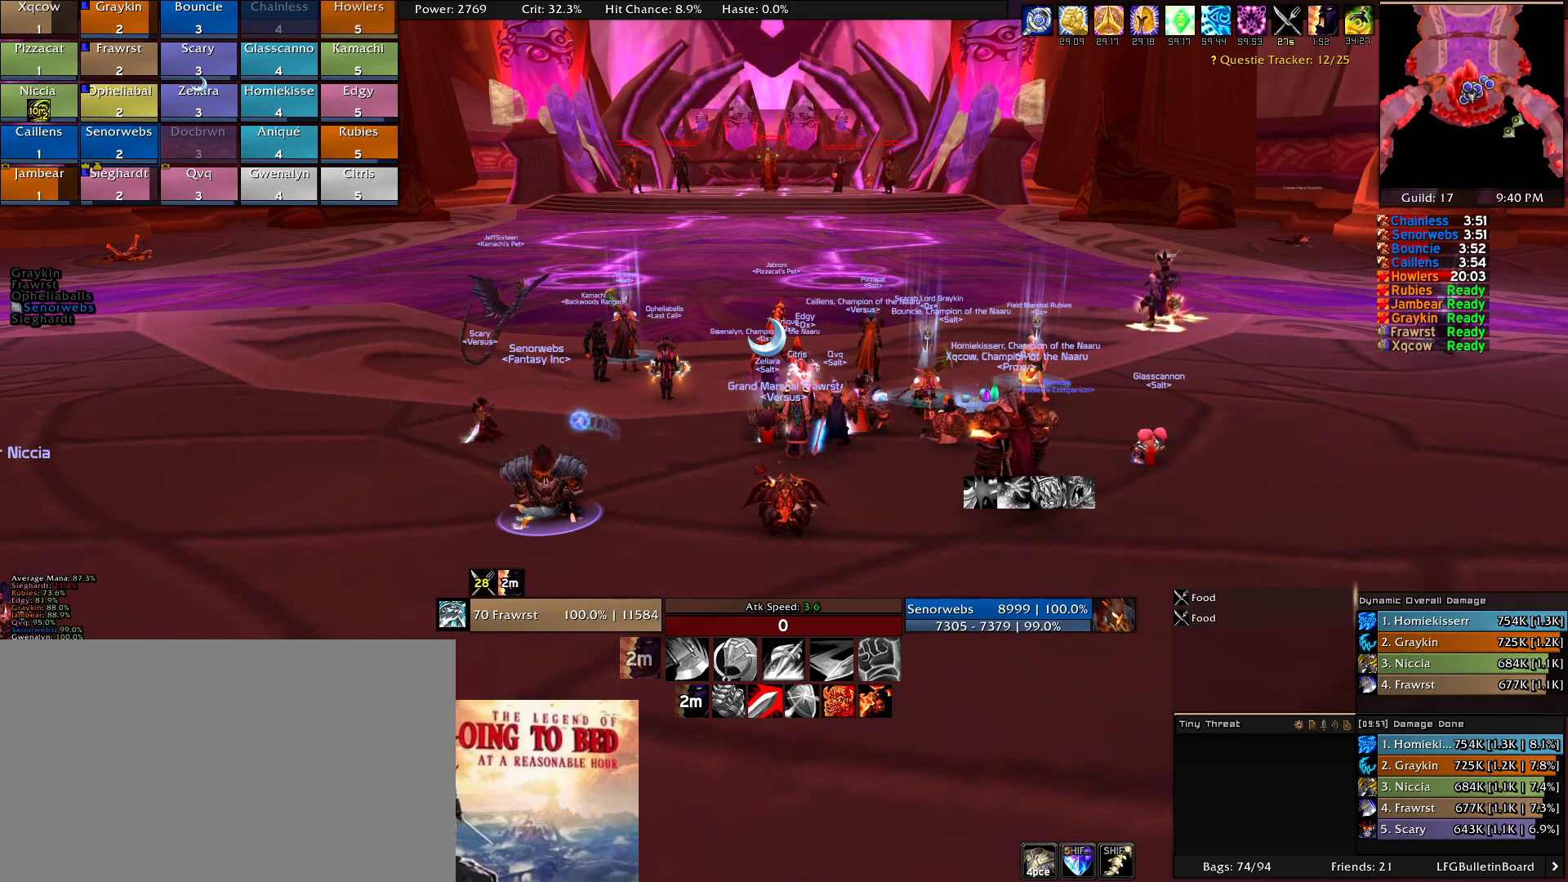
{"keys": ["e"], "mouse": [], "events": [[83, "e", "down"], [133, "e", "up"], [233, "s", "down"], [316, "s", "up"], [466, "e", "down"]]}
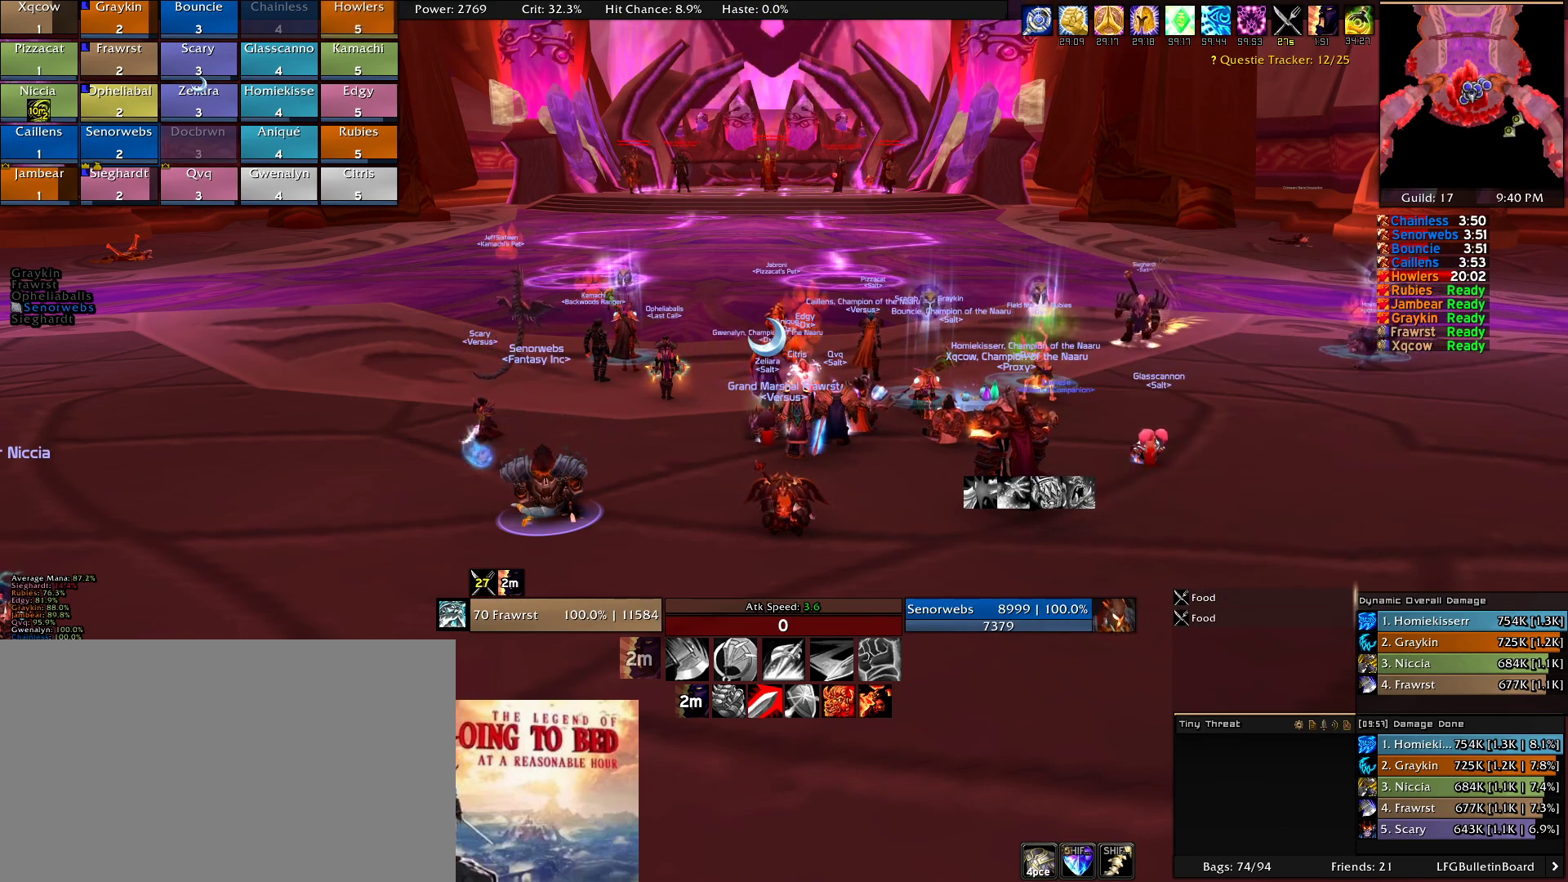
{"keys": [], "mouse": []}
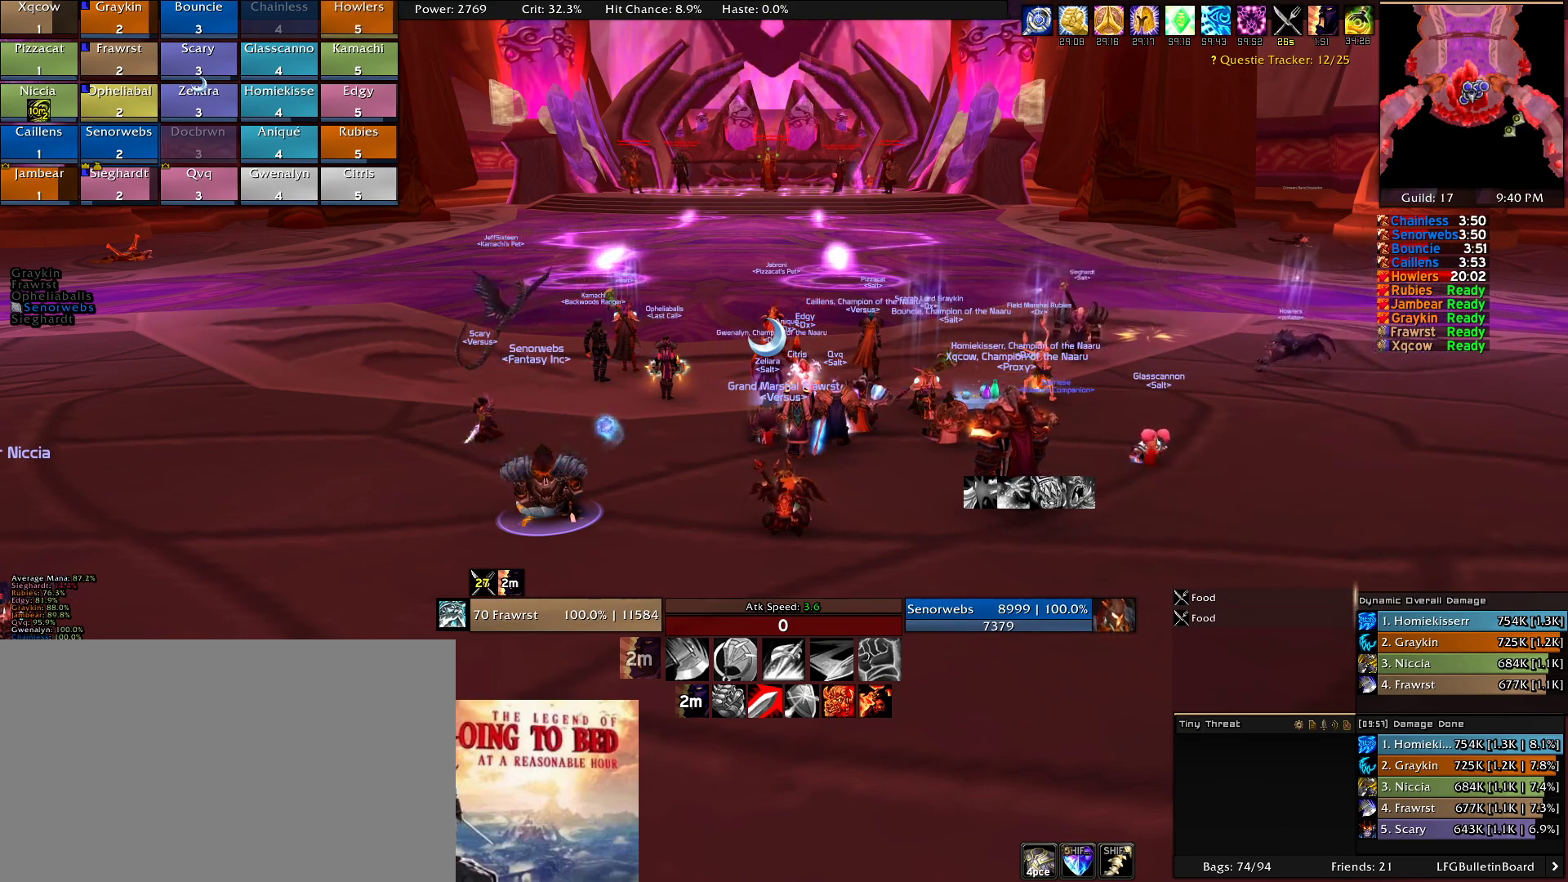
{"keys": [], "mouse": []}
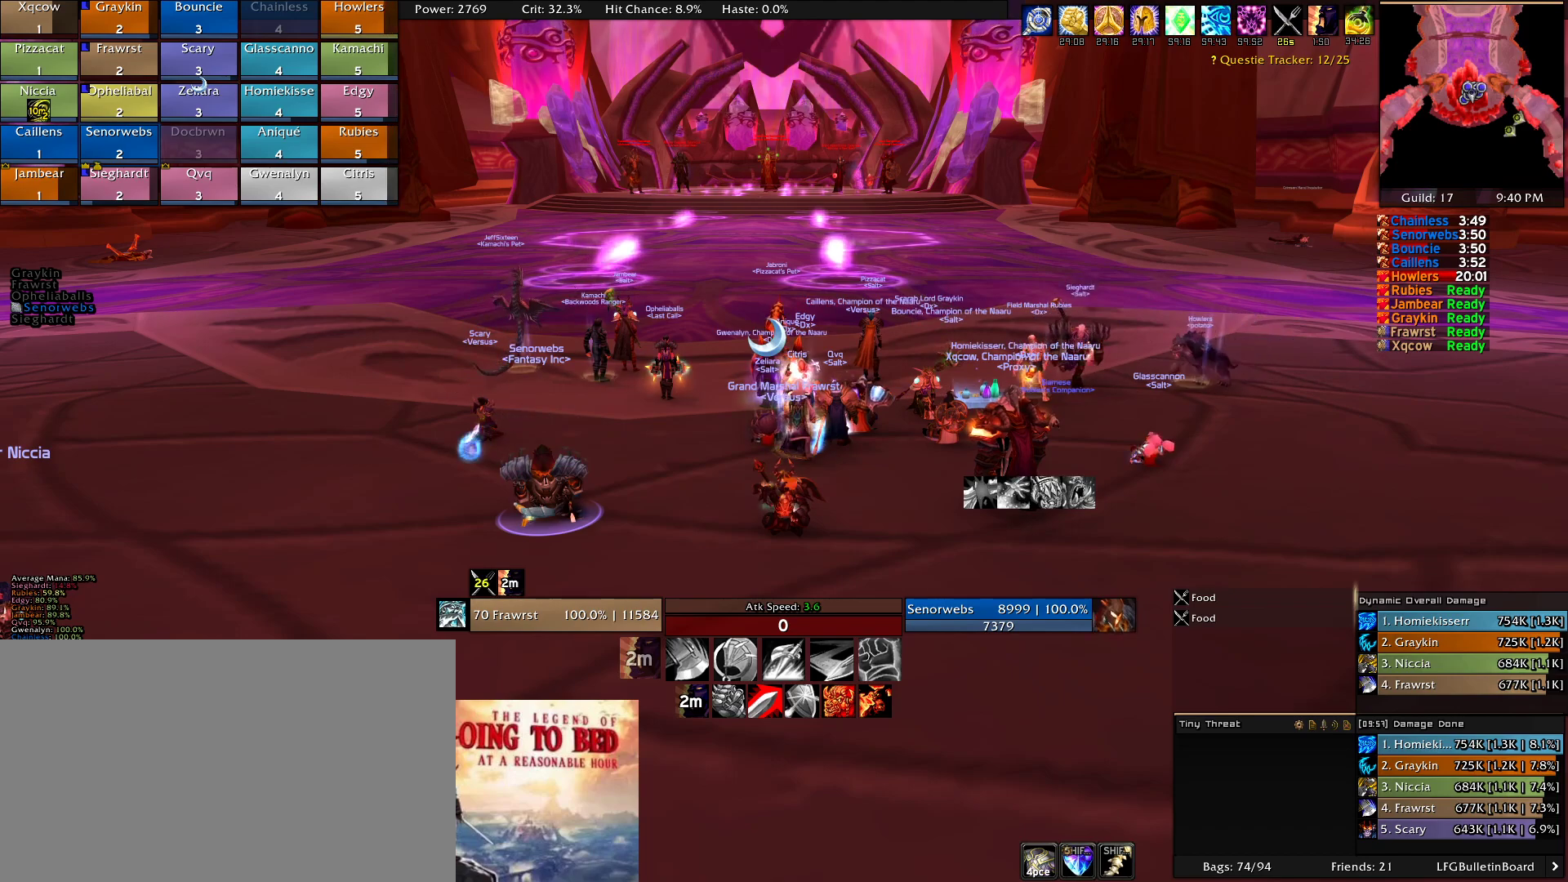
{"keys": [], "mouse": [], "events": [[183, "a", "down"], [283, "a", "up"]]}
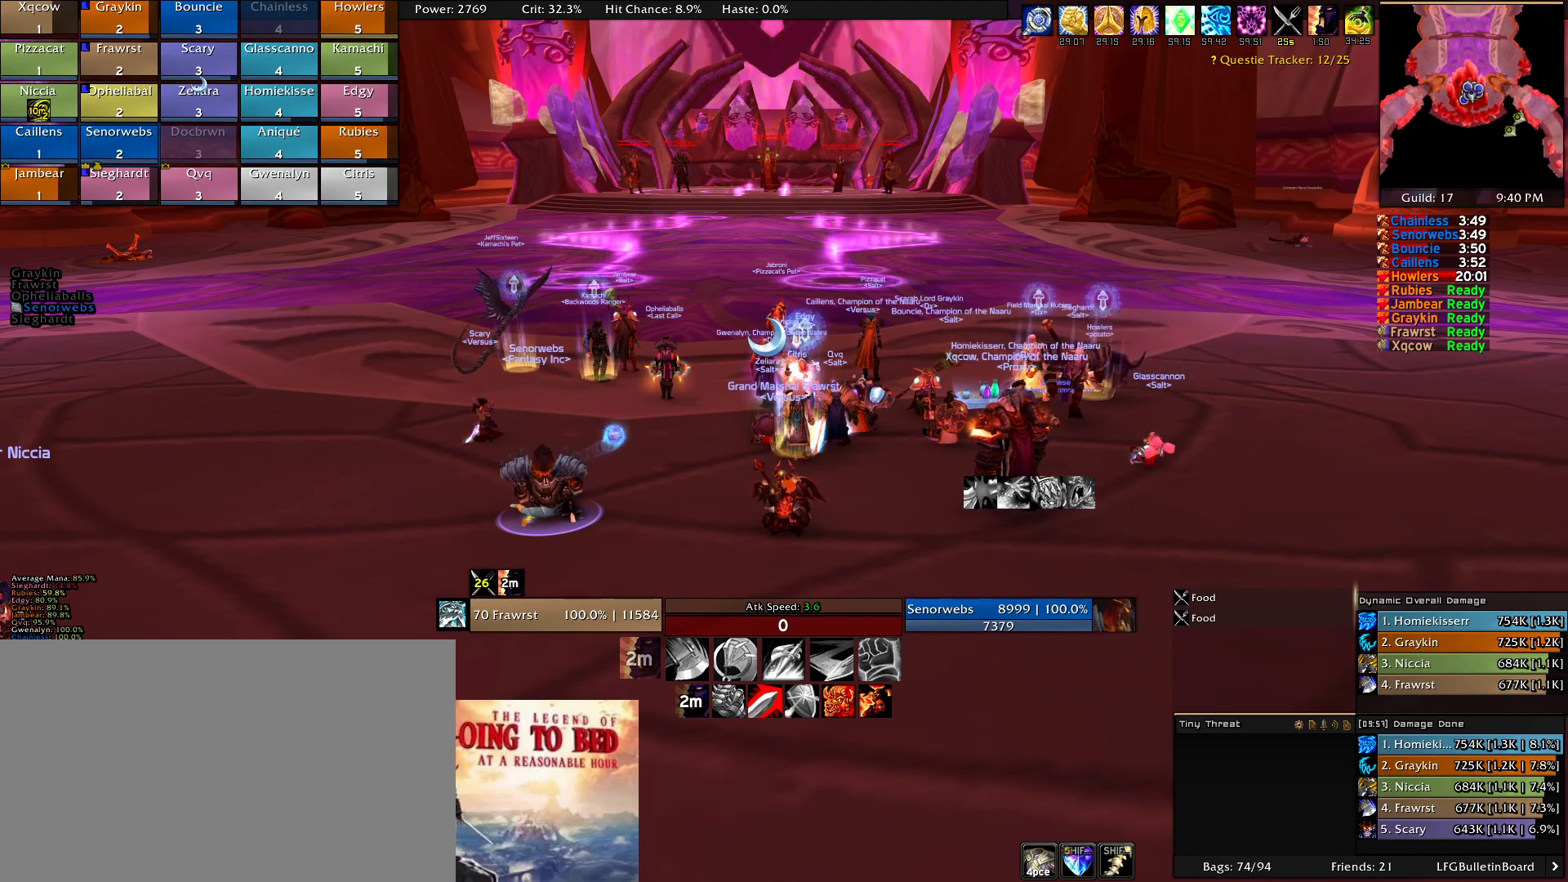
{"keys": ["s"], "mouse": [], "events": [[250, "w", "down"], [333, "w", "up"], [483, "s", "down"]]}
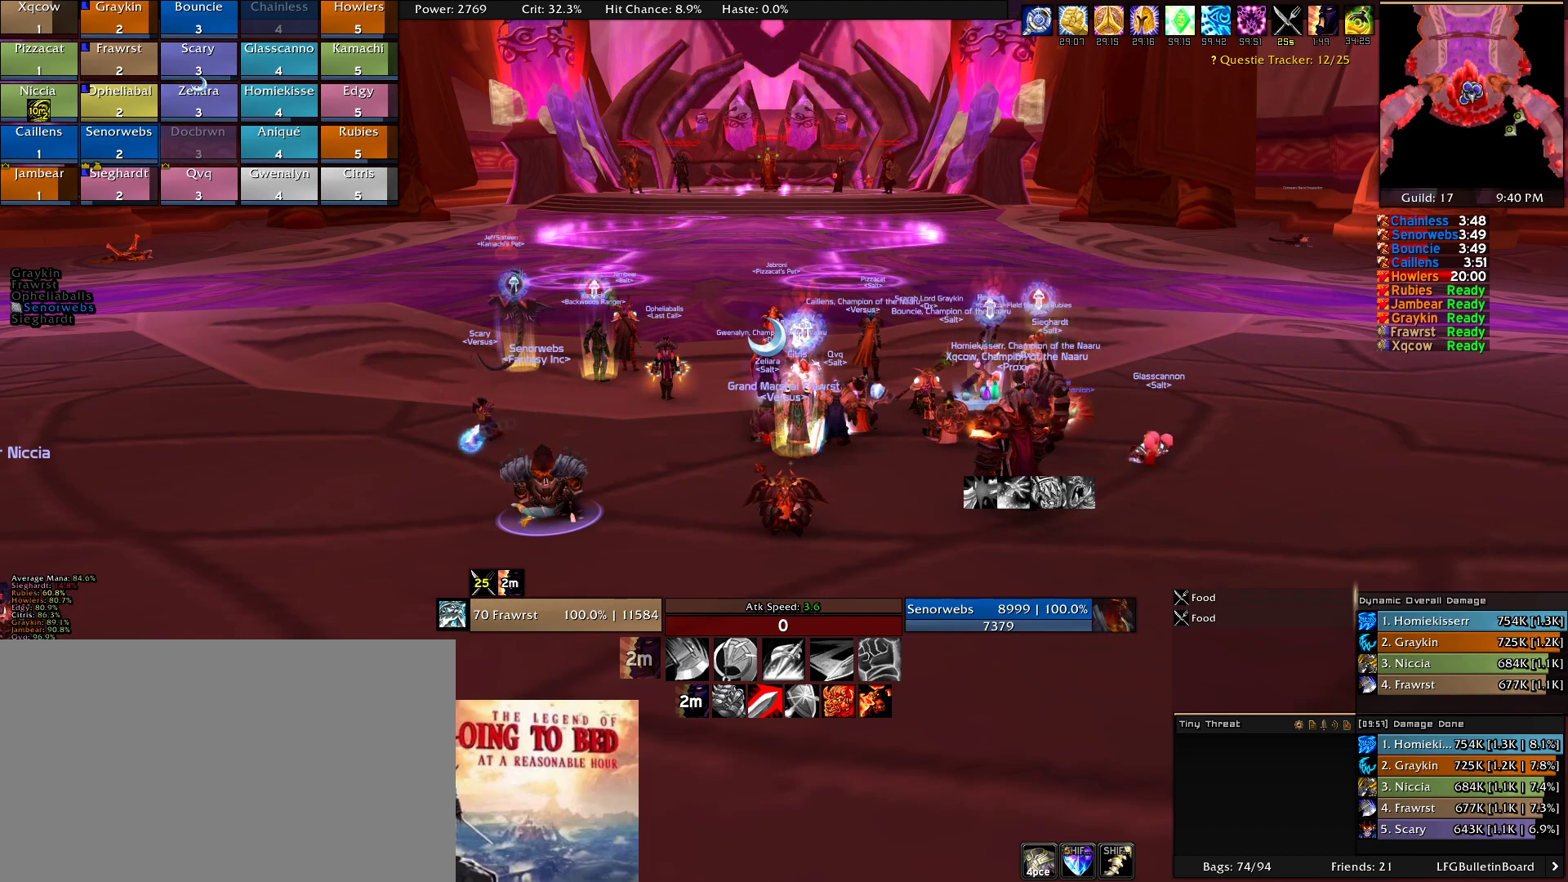
{"keys": [], "mouse": [], "events": [[66, "s", "up"], [450, "w", "down"], [500, "w", "up"]]}
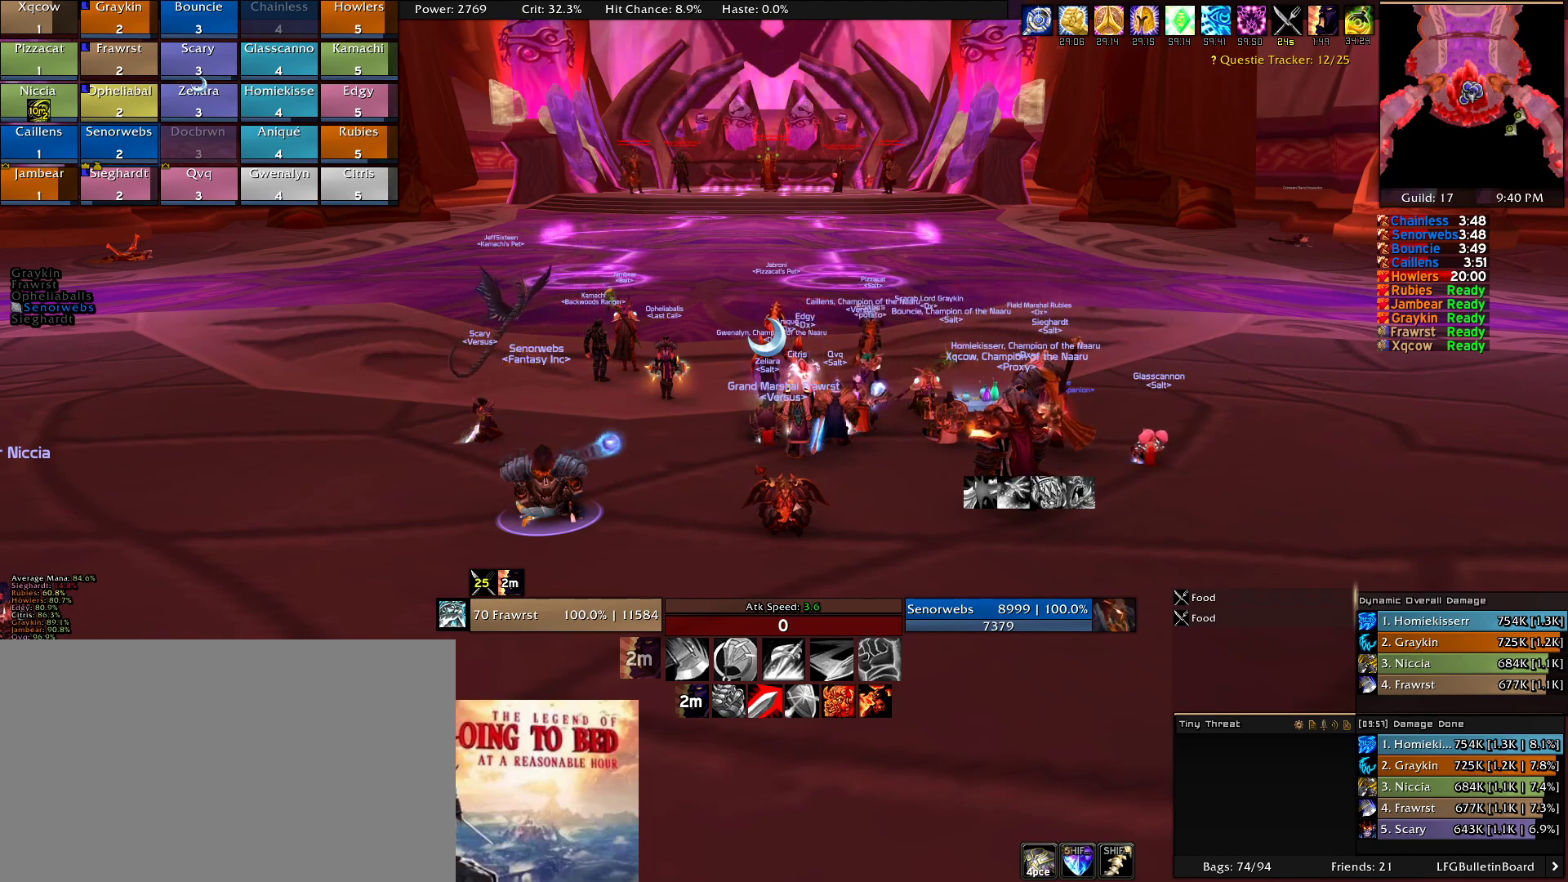
{"keys": [], "mouse": [], "events": [[83, "a", "down"], [133, "a", "up"], [233, "s", "down"], [316, "s", "up"]]}
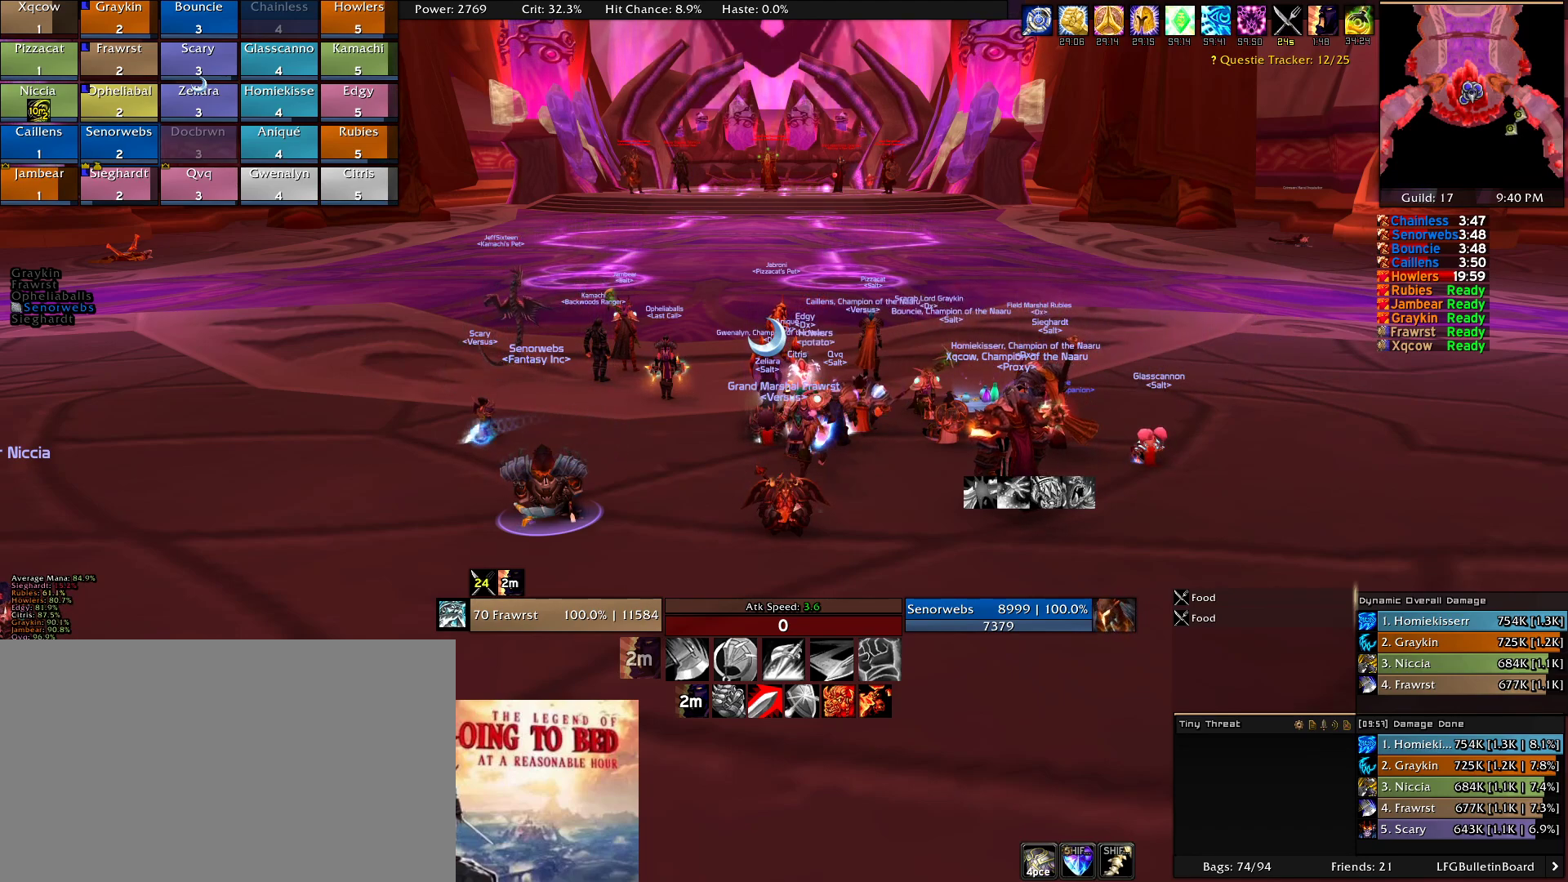
{"keys": [], "mouse": []}
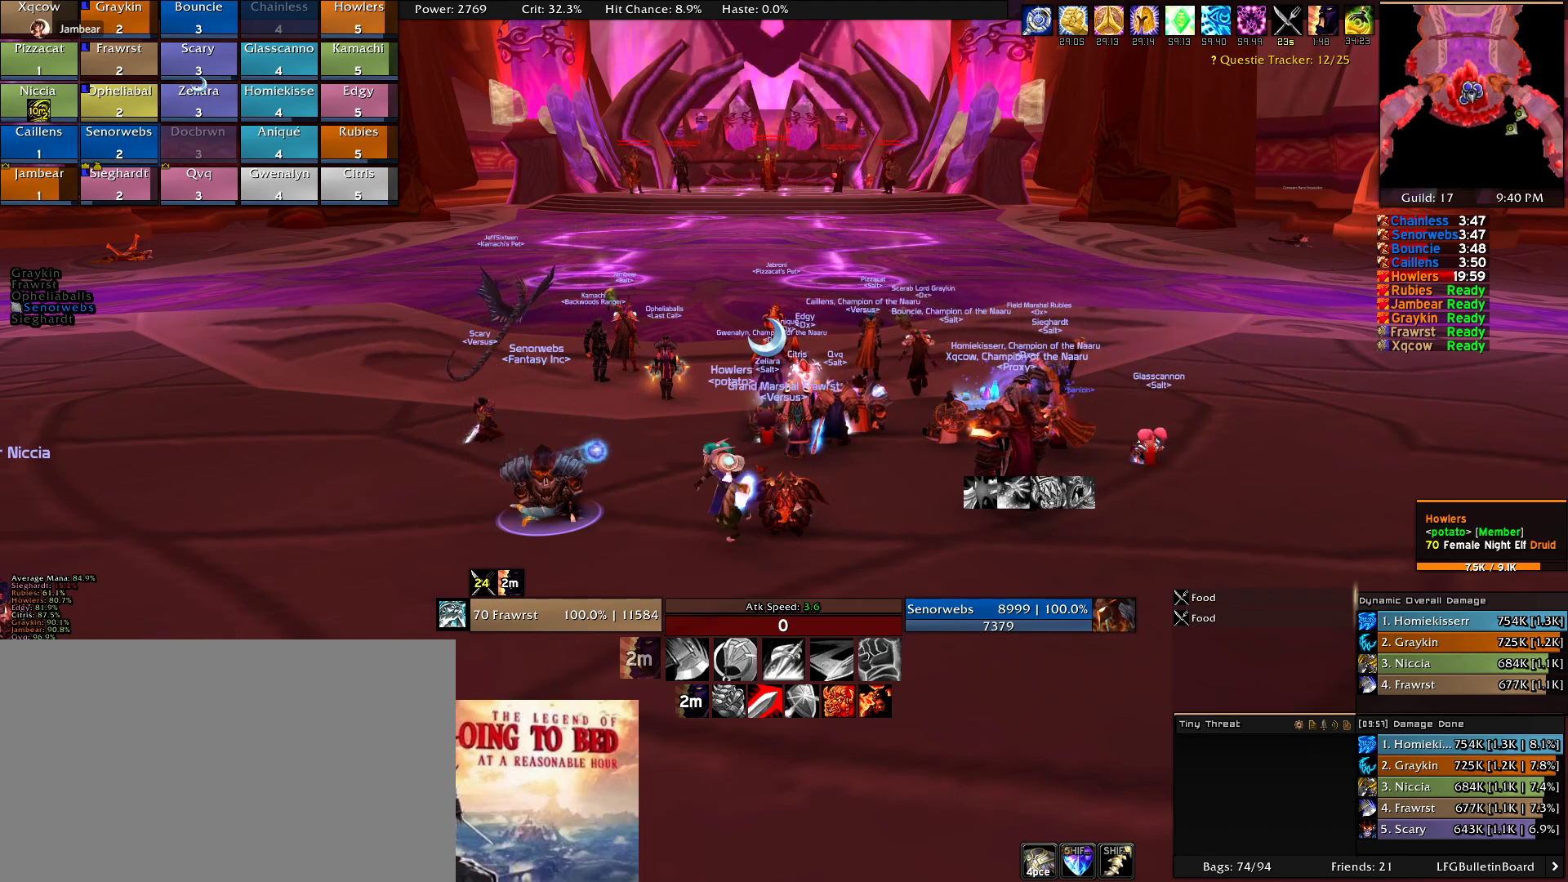
{"keys": ["d"], "mouse": []}
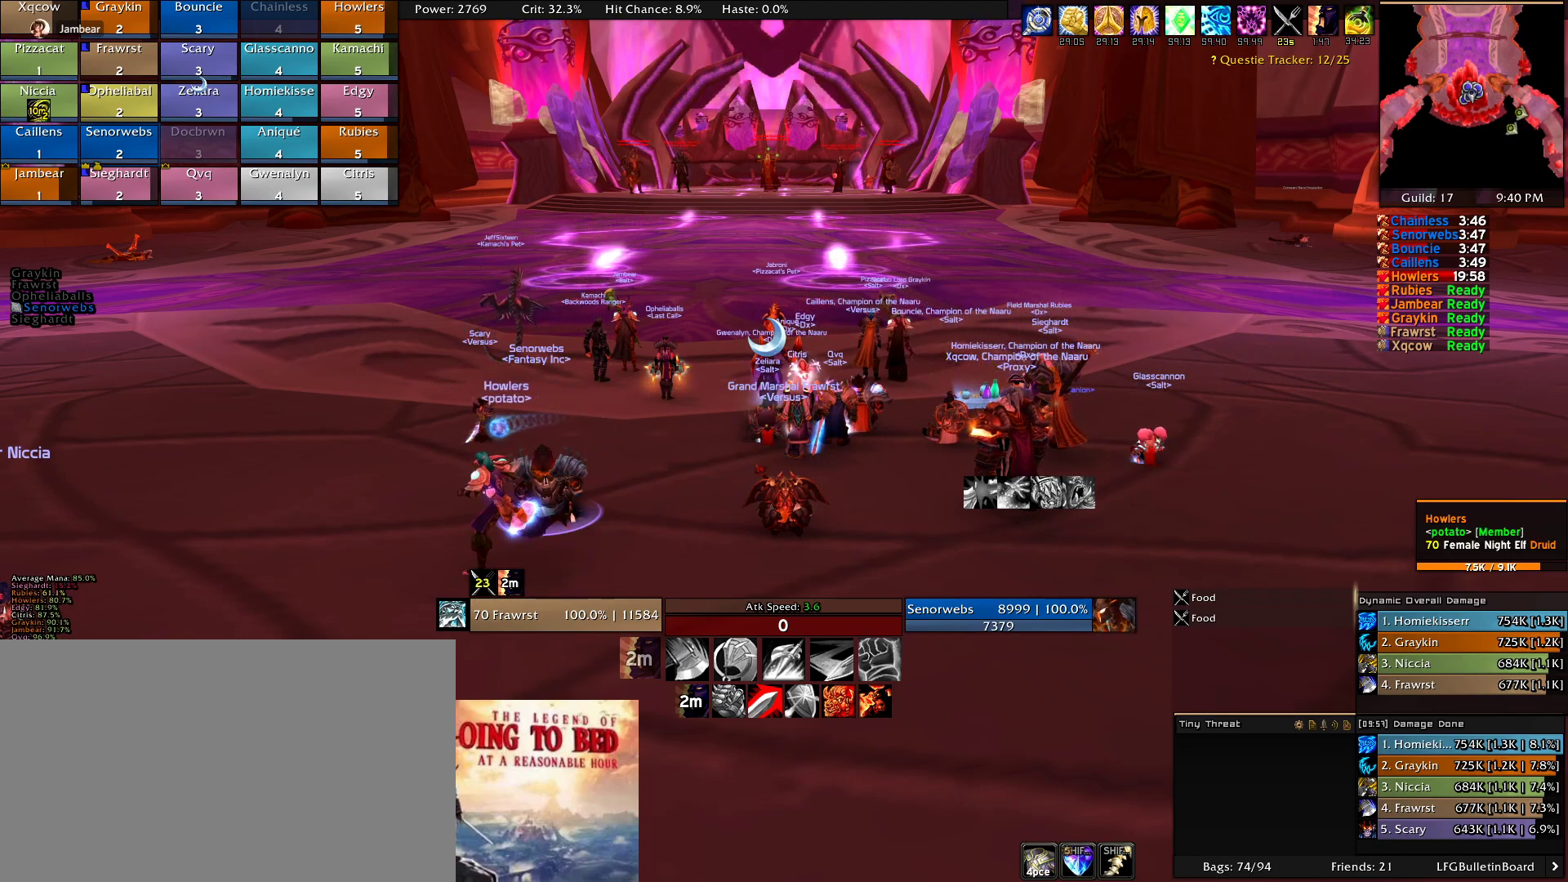
{"keys": [], "mouse": [], "events": [[33, "d", "up"], [83, "e", "down"], [183, "e", "up"], [466, "s", "down"], [500, "s", "up"]]}